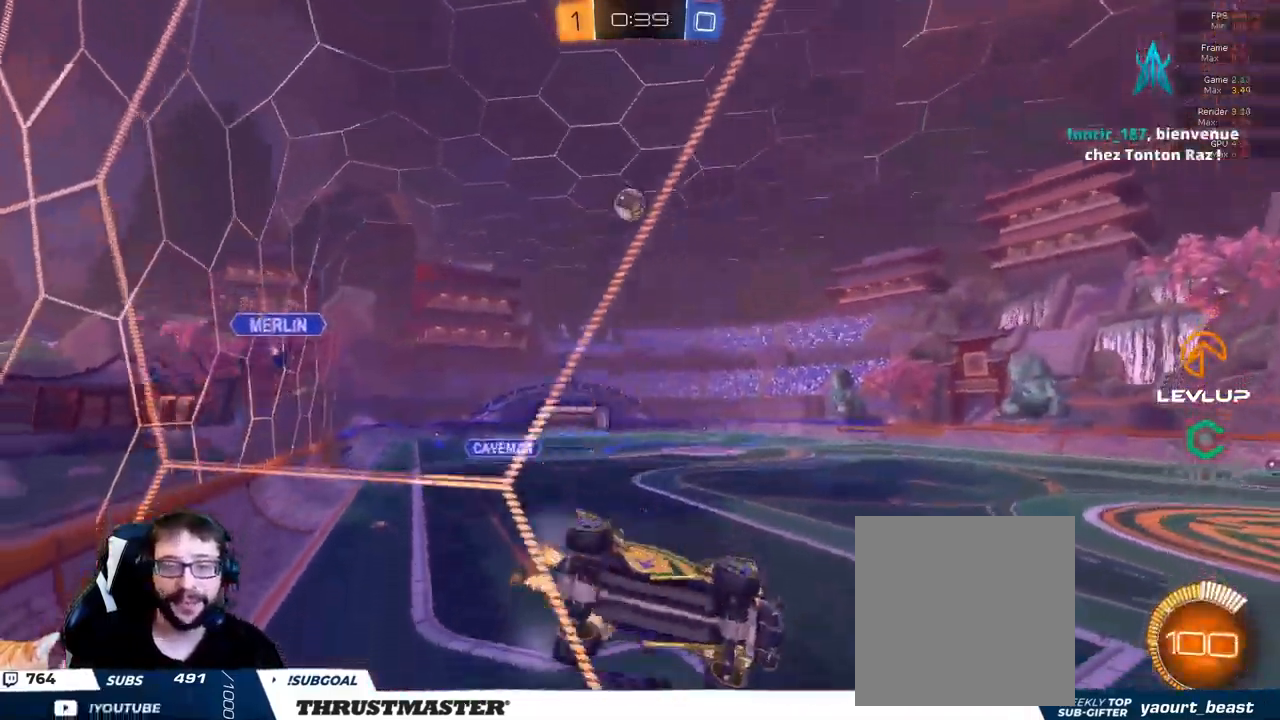
Gameplay with a controller (Xbox layout); each line is a JSON object with the inputs held at the frame after it (dt_ms = milliseconds from this image to that frame). "events" lists button and stick changes between this image and that frame as [ms after this image, input, new state], when the widget could be followed in between.
{"dt_ms": 500, "buttons": ["R2"], "left_stick": "up-right", "right_stick": "center", "events": [[233, "left_stick", "up"], [433, "left_stick", "up-right"]]}
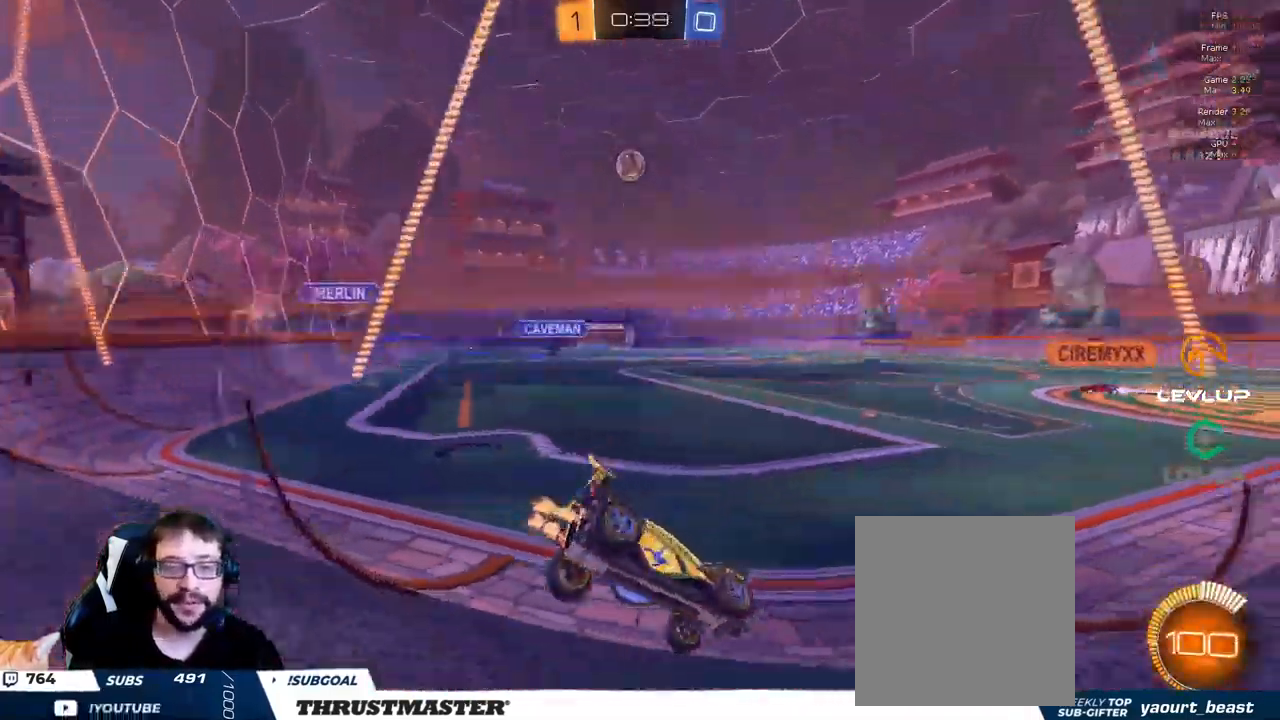
{"dt_ms": 500, "buttons": ["R2"], "left_stick": "up-right", "right_stick": "center", "events": [[66, "B", "down"], [133, "left_stick", "center"], [300, "left_stick", "up-right"], [500, "B", "up"]]}
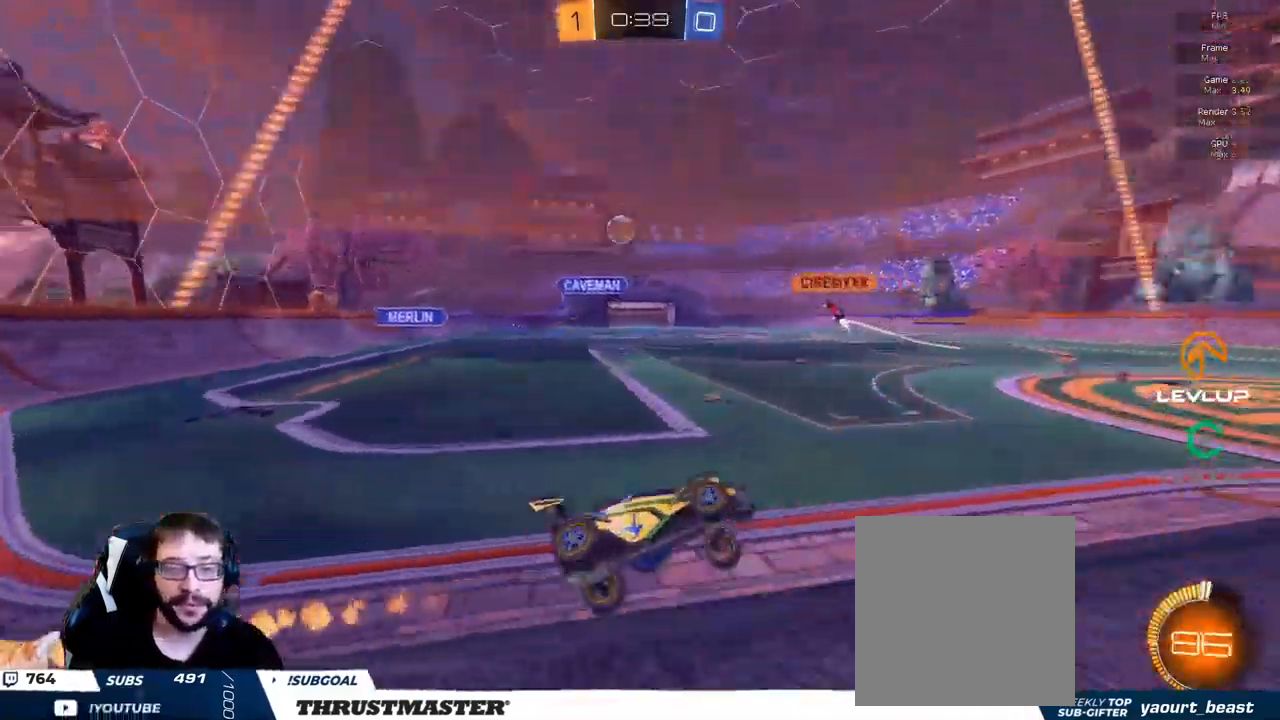
{"dt_ms": 500, "buttons": [], "left_stick": "center", "right_stick": "center", "events": [[150, "left_stick", "center"], [217, "left_stick", "down"], [267, "left_stick", "down-left"], [367, "left_stick", "left"], [400, "R2", "up"], [467, "left_stick", "center"]]}
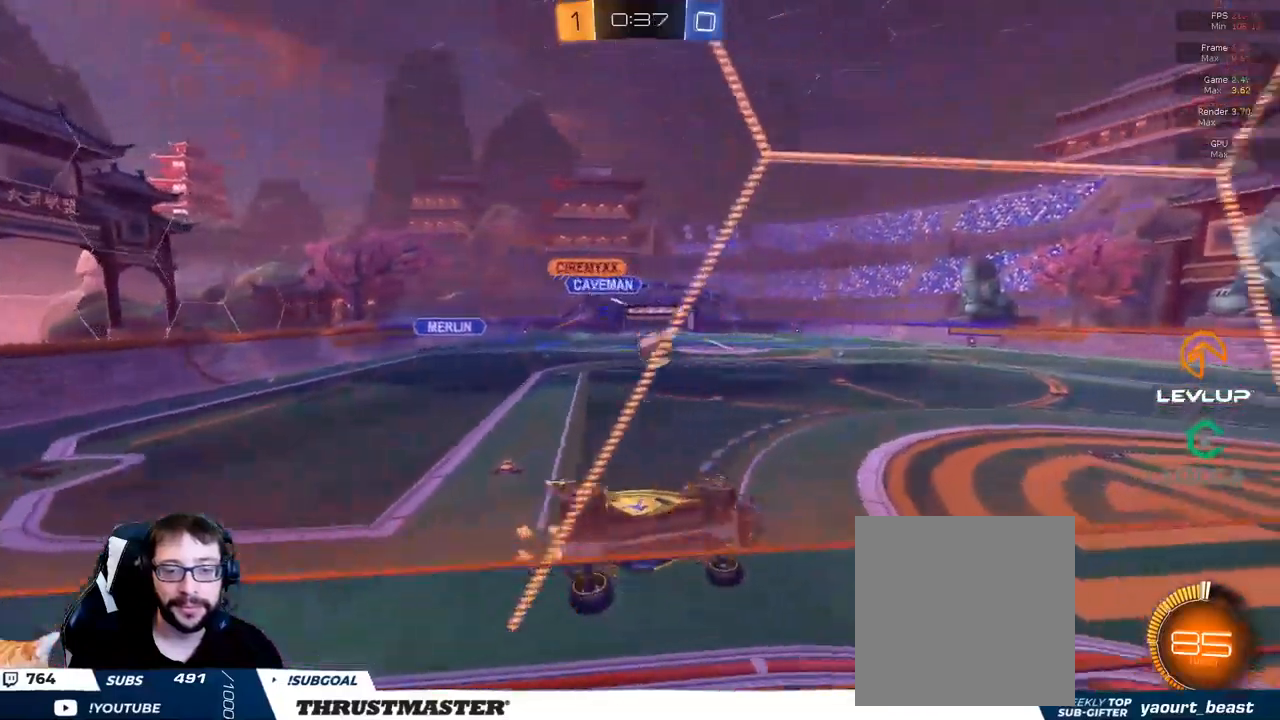
{"dt_ms": 500, "buttons": ["A", "B", "L2", "R2"], "left_stick": "right", "right_stick": "center", "events": [[67, "R2", "down"], [100, "B", "down"], [200, "left_stick", "left"], [217, "A", "down"], [283, "left_stick", "down"], [317, "L2", "down"], [350, "left_stick", "right"], [367, "A", "up"], [433, "A", "down"]]}
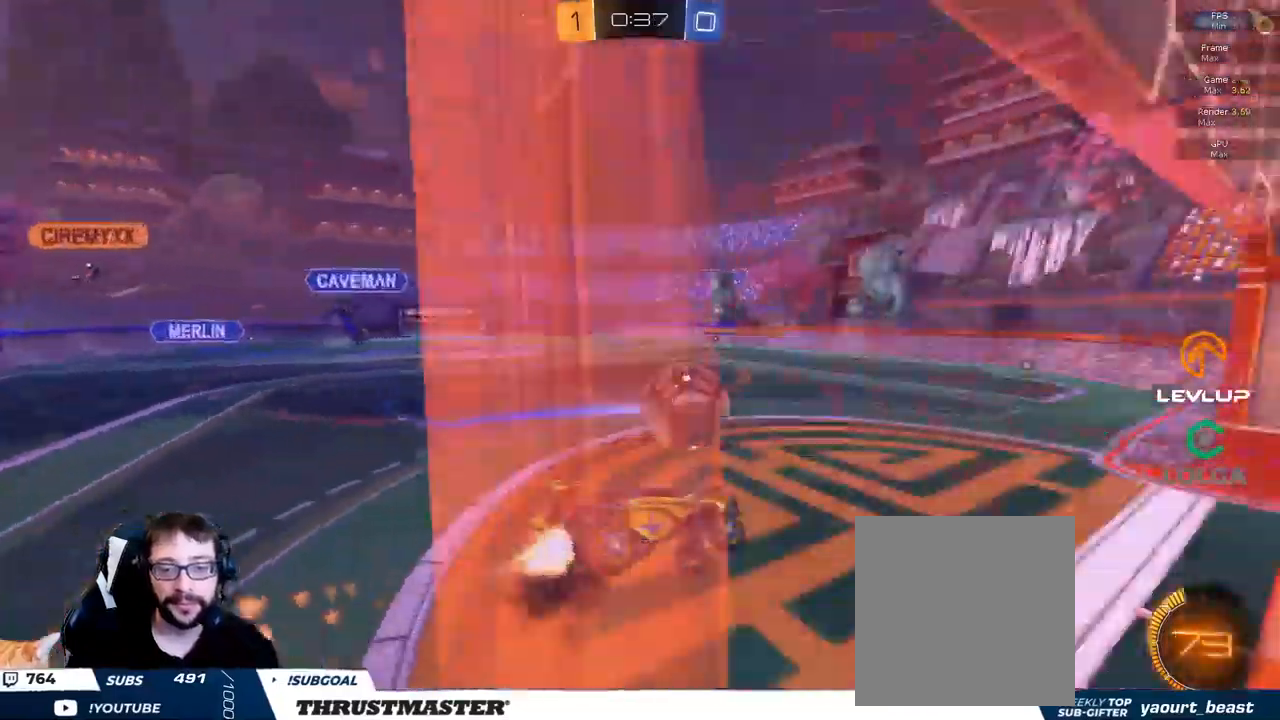
{"dt_ms": 500, "buttons": ["L2"], "left_stick": "right", "right_stick": "center", "events": [[17, "A", "up"], [17, "Y", "down"], [250, "B", "up"], [283, "Y", "up"], [417, "R2", "up"]]}
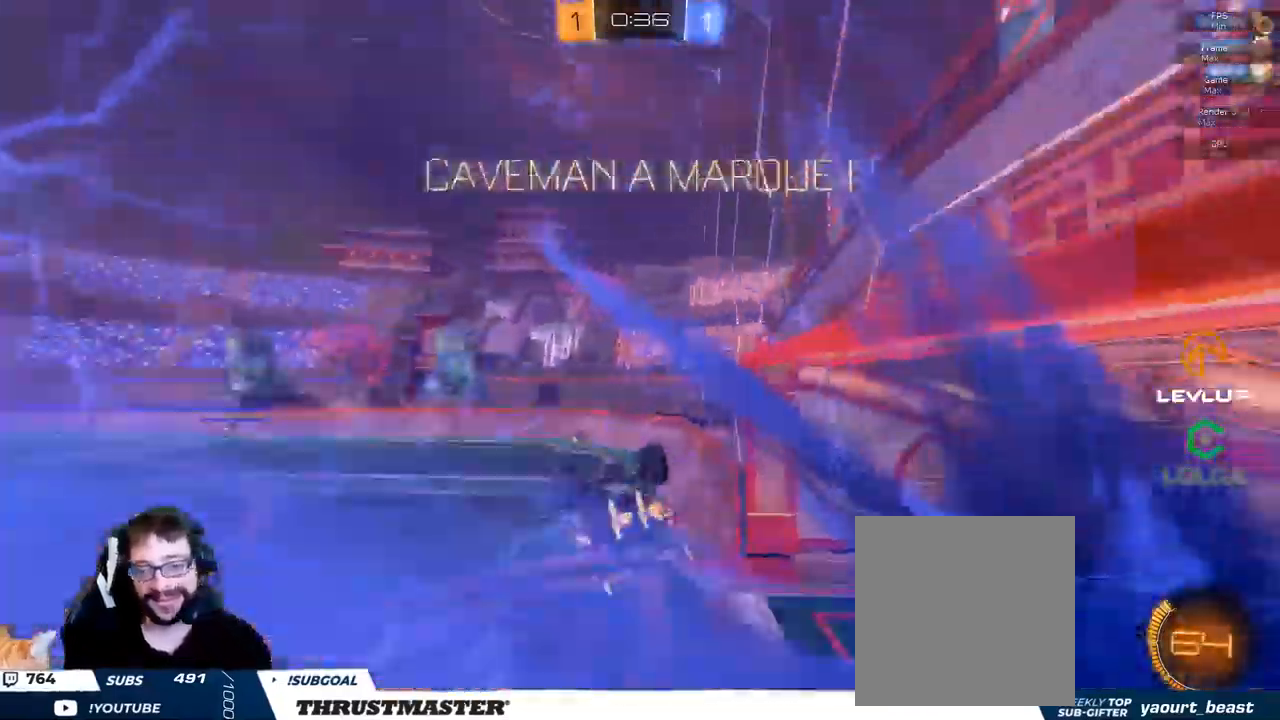
{"dt_ms": 500, "buttons": ["L2"], "left_stick": "right", "right_stick": "center", "events": []}
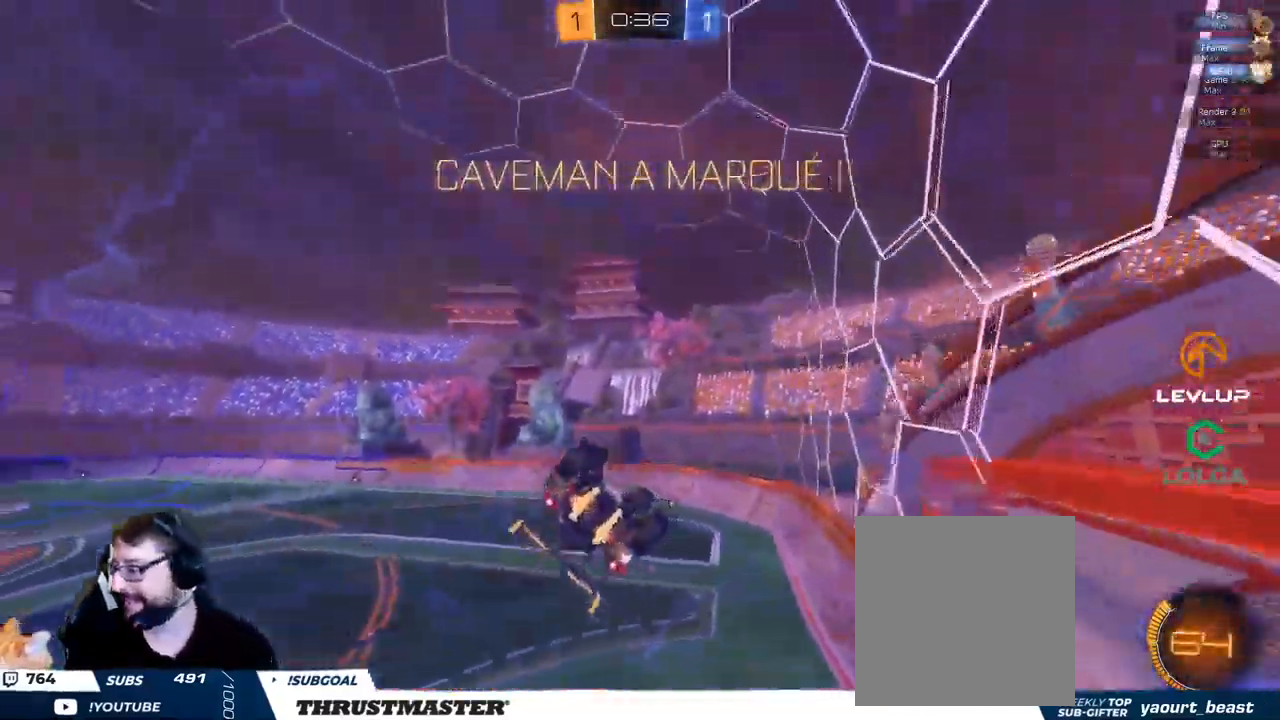
{"dt_ms": 1000, "buttons": [], "left_stick": "down-right", "right_stick": "center"}
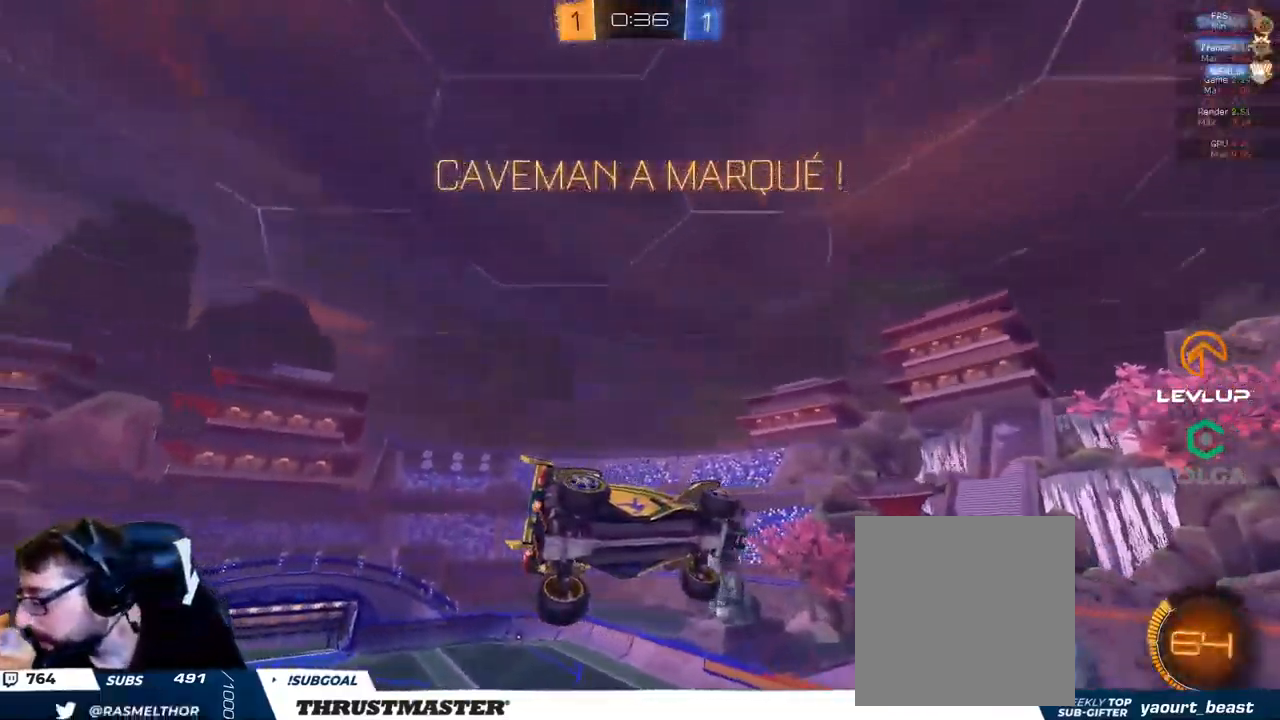
{"dt_ms": 500, "buttons": [], "left_stick": "center", "right_stick": "center", "events": [[283, "left_stick", "center"]]}
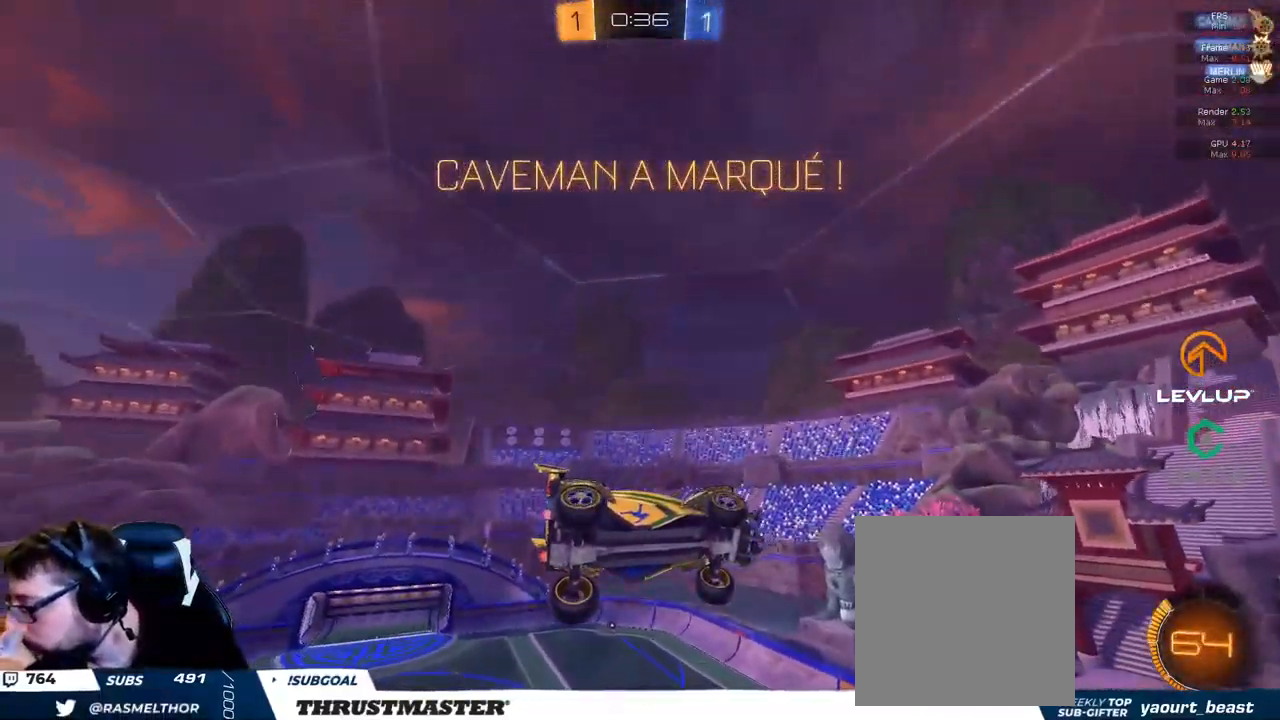
{"dt_ms": 500, "buttons": [], "left_stick": "center", "right_stick": "center", "events": []}
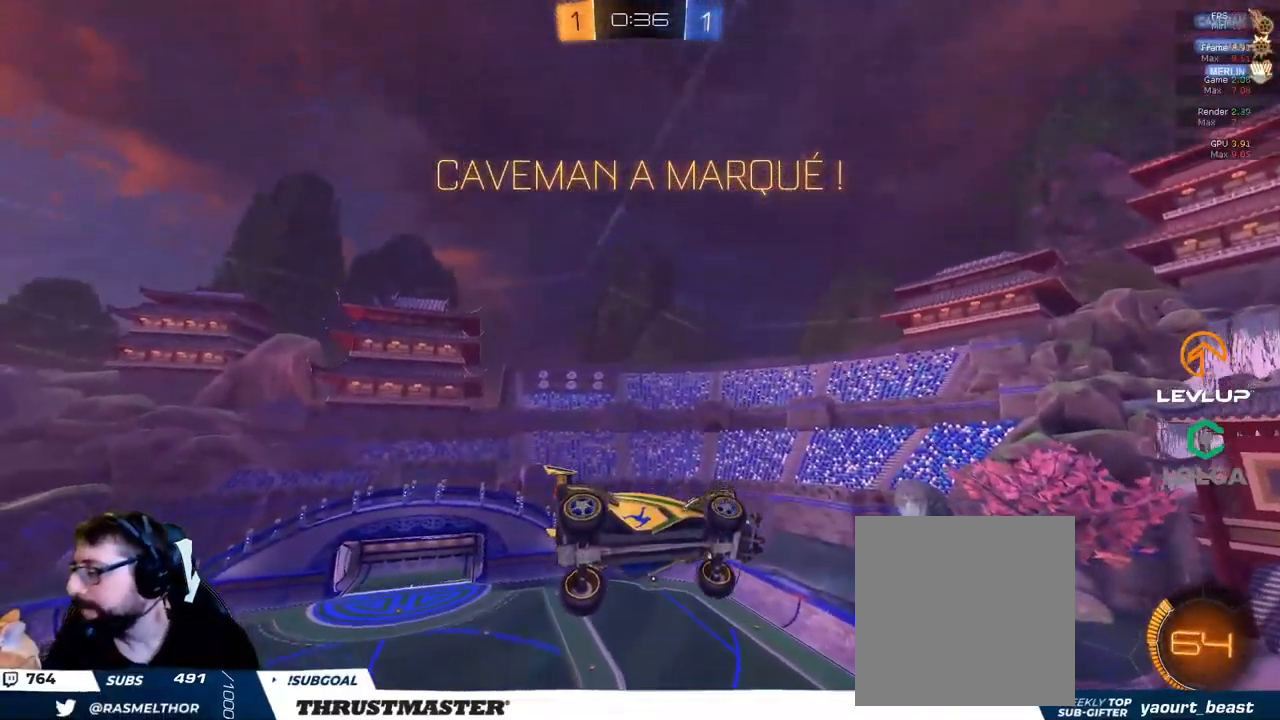
{"dt_ms": 500, "buttons": [], "left_stick": "center", "right_stick": "center", "events": []}
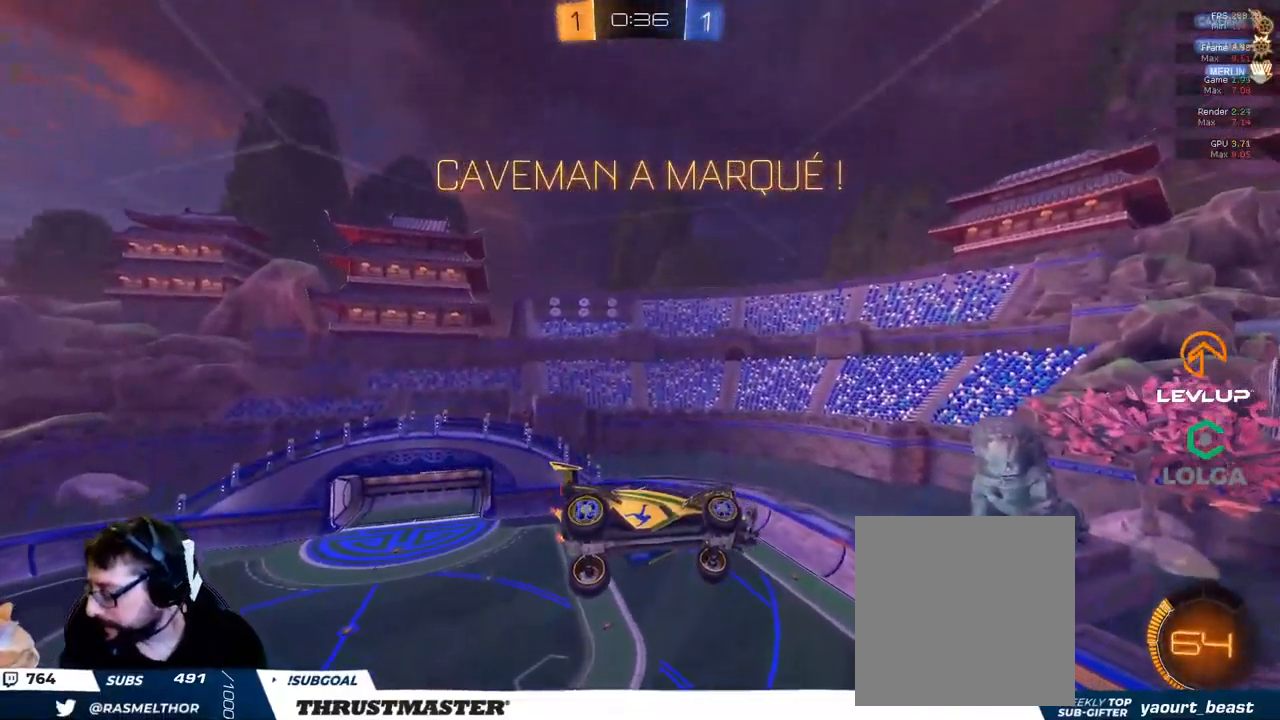
{"dt_ms": 500, "buttons": [], "left_stick": "center", "right_stick": "center", "events": []}
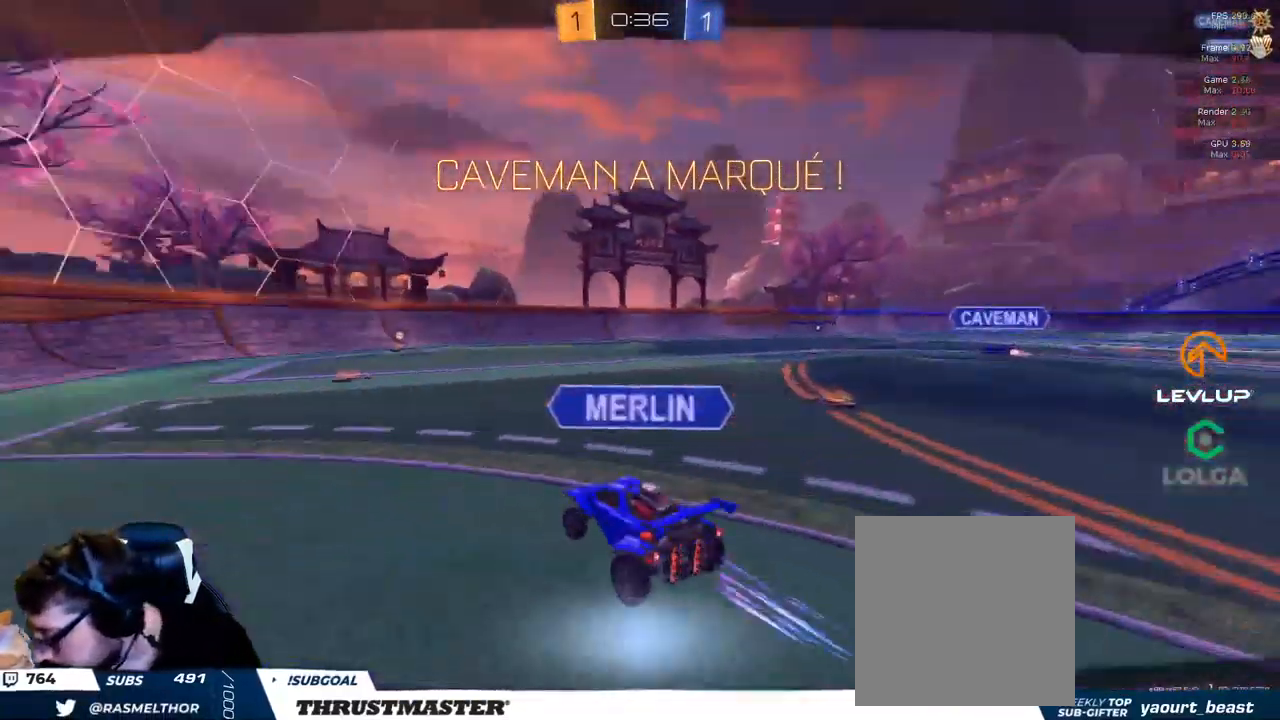
{"dt_ms": 499, "buttons": [], "left_stick": "center", "right_stick": "center", "events": []}
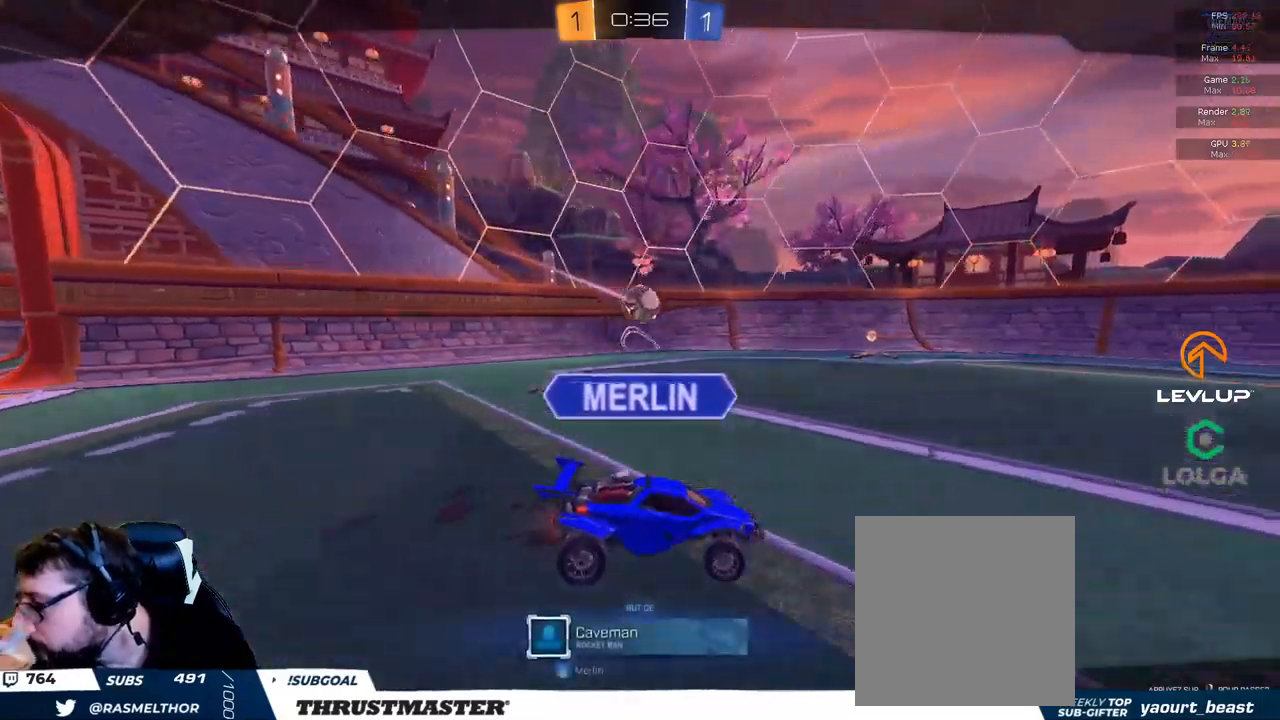
{"dt_ms": 500, "buttons": [], "left_stick": "center", "right_stick": "center", "events": []}
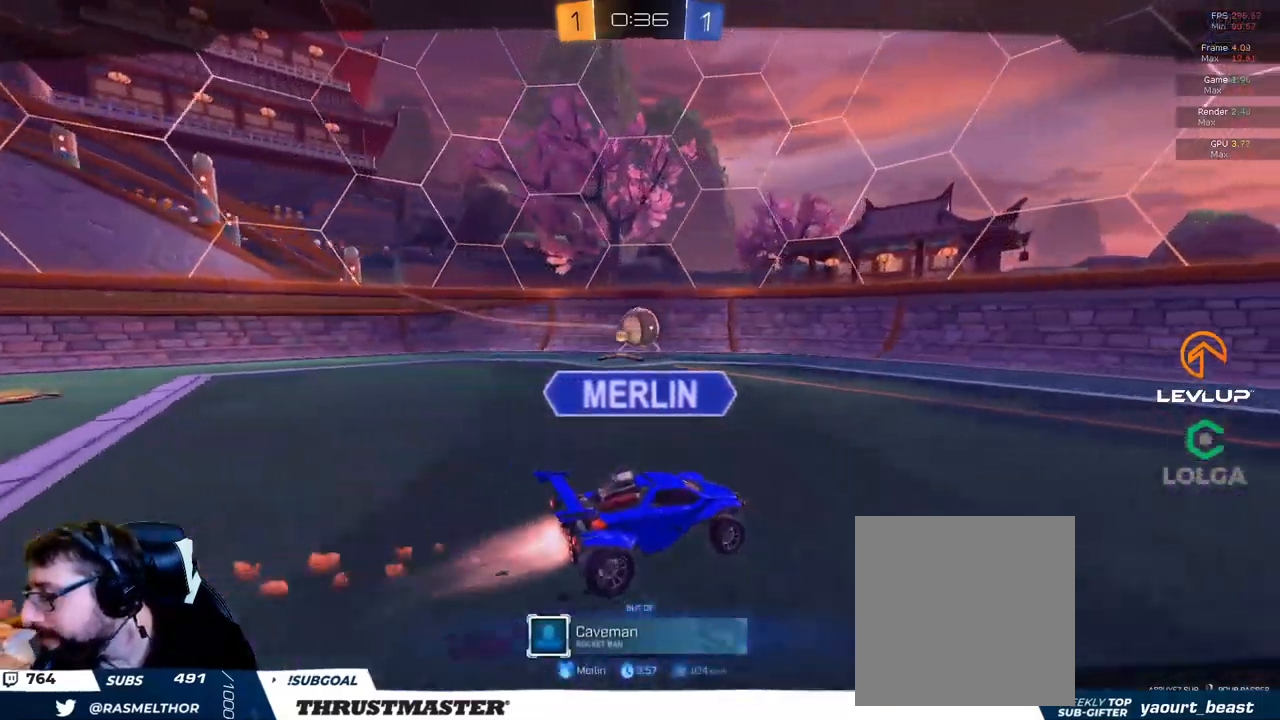
{"dt_ms": 500, "buttons": [], "left_stick": "center", "right_stick": "center", "events": [[334, "R2", "down"], [417, "R2", "up"]]}
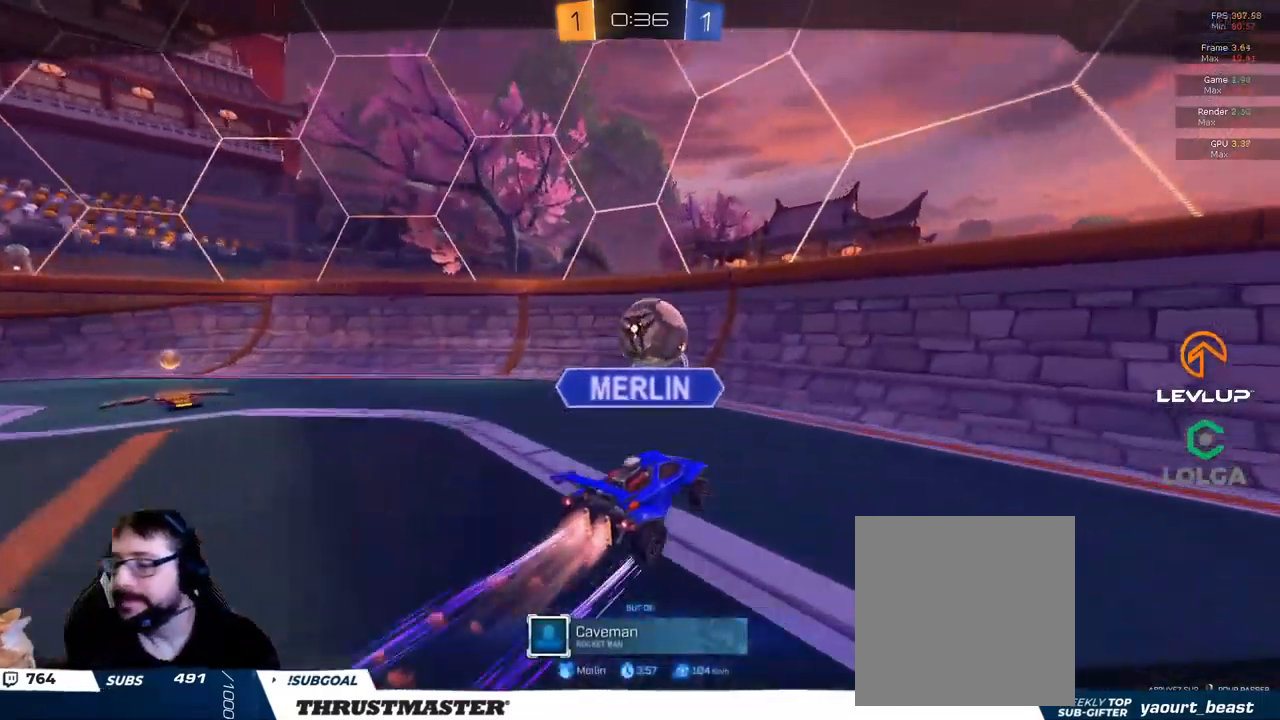
{"dt_ms": 500, "buttons": [], "left_stick": "center", "right_stick": "center", "events": [[34, "A", "down"], [100, "A", "up"]]}
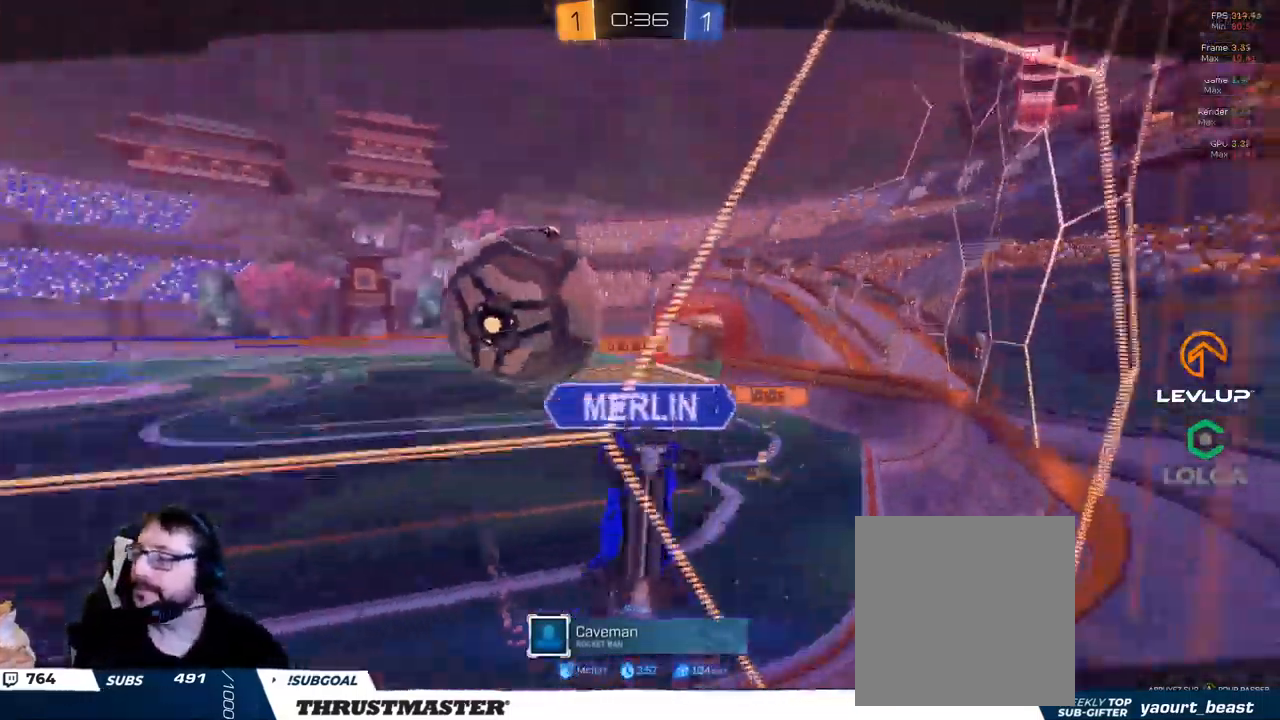
{"dt_ms": 500, "buttons": [], "left_stick": "center", "right_stick": "center", "events": []}
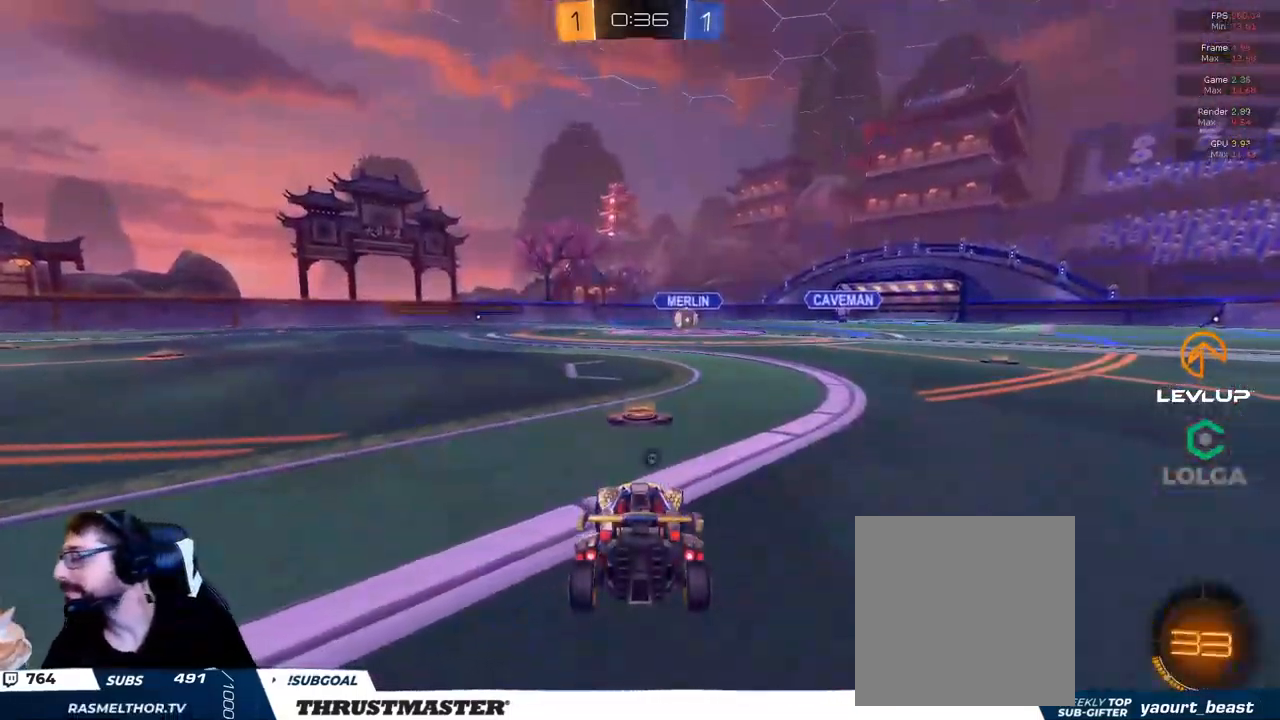
{"dt_ms": 500, "buttons": [], "left_stick": "center", "right_stick": "center", "events": []}
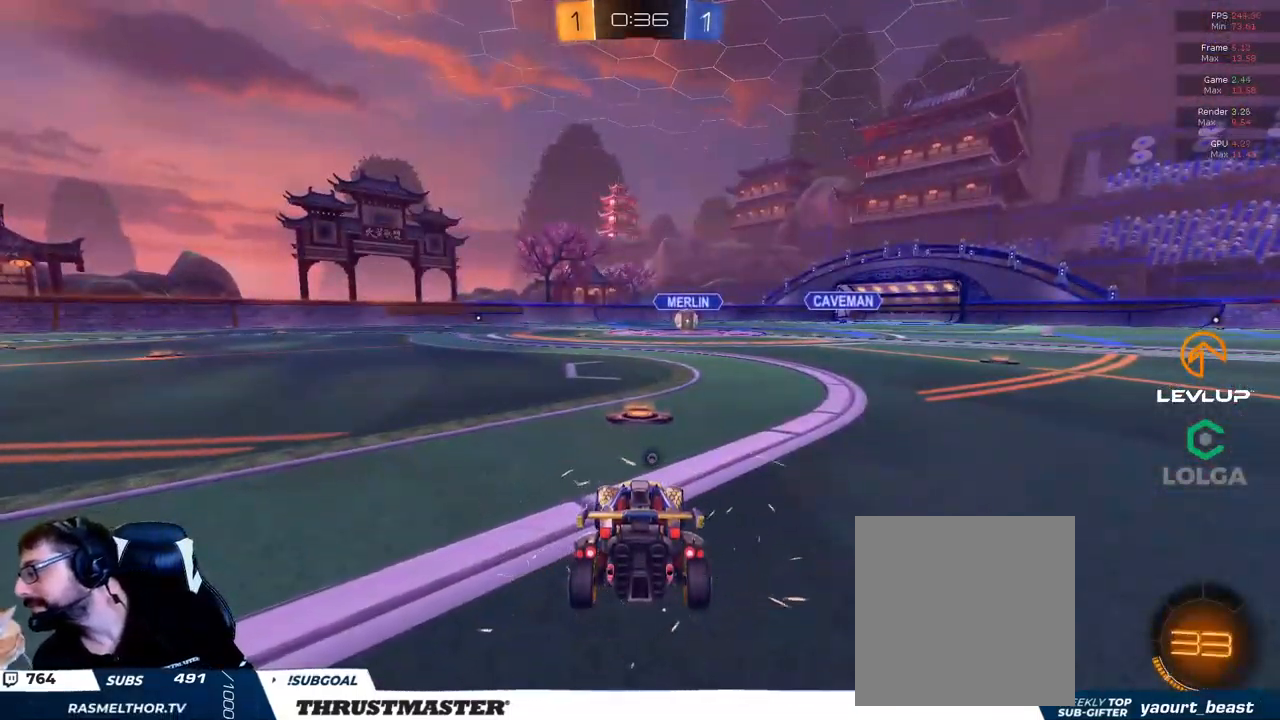
{"dt_ms": 500, "buttons": [], "left_stick": "center", "right_stick": "center", "events": []}
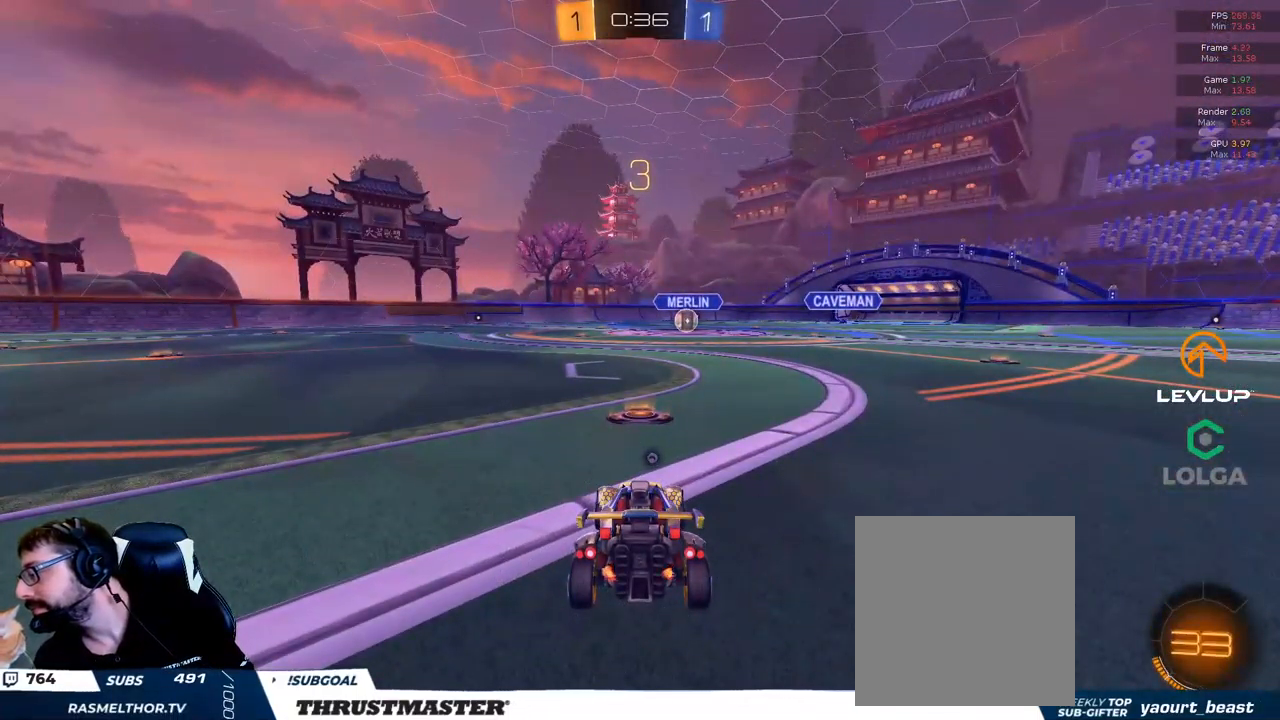
{"dt_ms": 500, "buttons": ["R2"], "left_stick": "center", "right_stick": "center", "events": [[384, "R2", "down"]]}
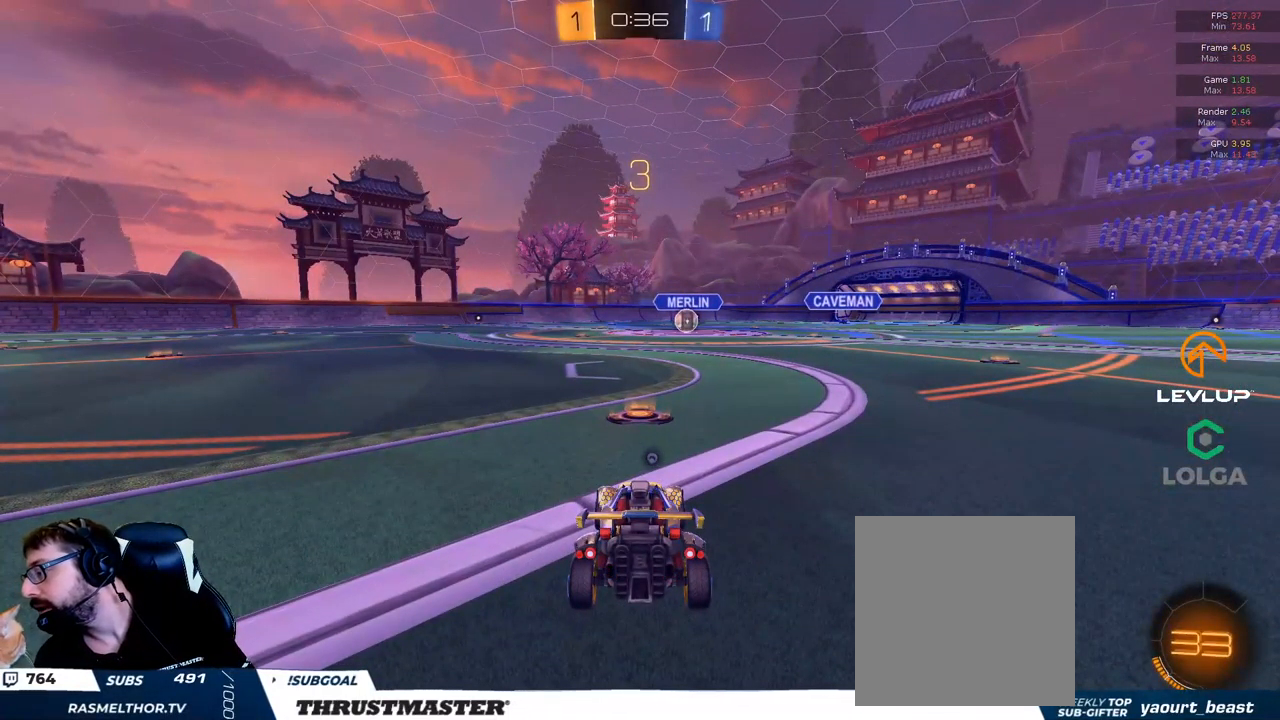
{"dt_ms": 500, "buttons": ["R2"], "left_stick": "center", "right_stick": "center", "events": []}
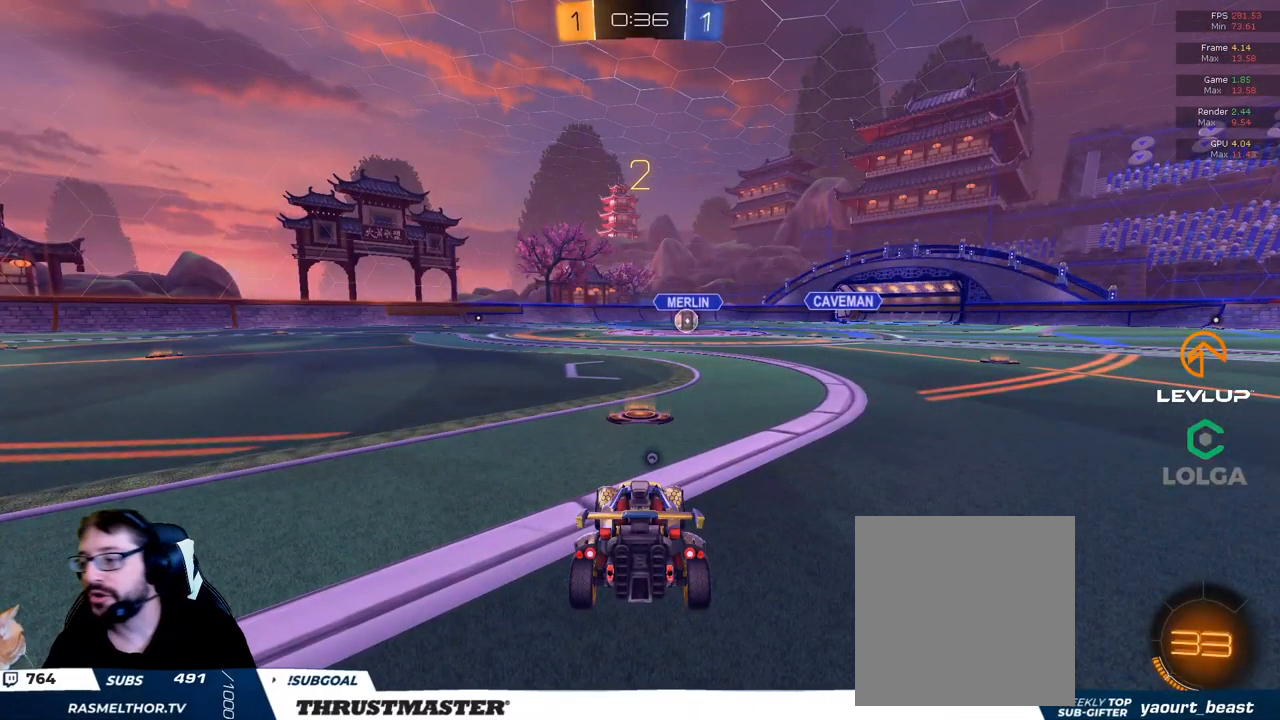
{"dt_ms": 500, "buttons": ["B", "R2"], "left_stick": "center", "right_stick": "center", "events": [[217, "right_stick", "right"], [367, "right_stick", "center"], [417, "B", "down"]]}
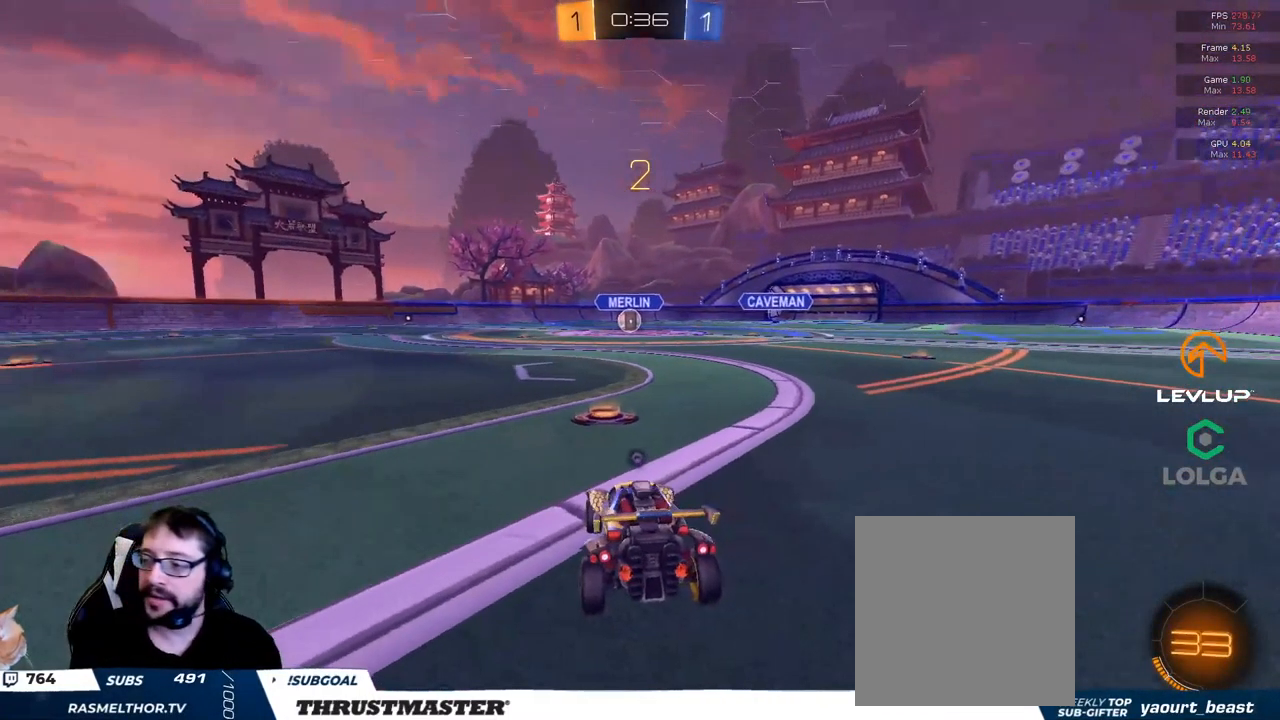
{"dt_ms": 501, "buttons": ["B", "R2"], "left_stick": "center", "right_stick": "center", "events": []}
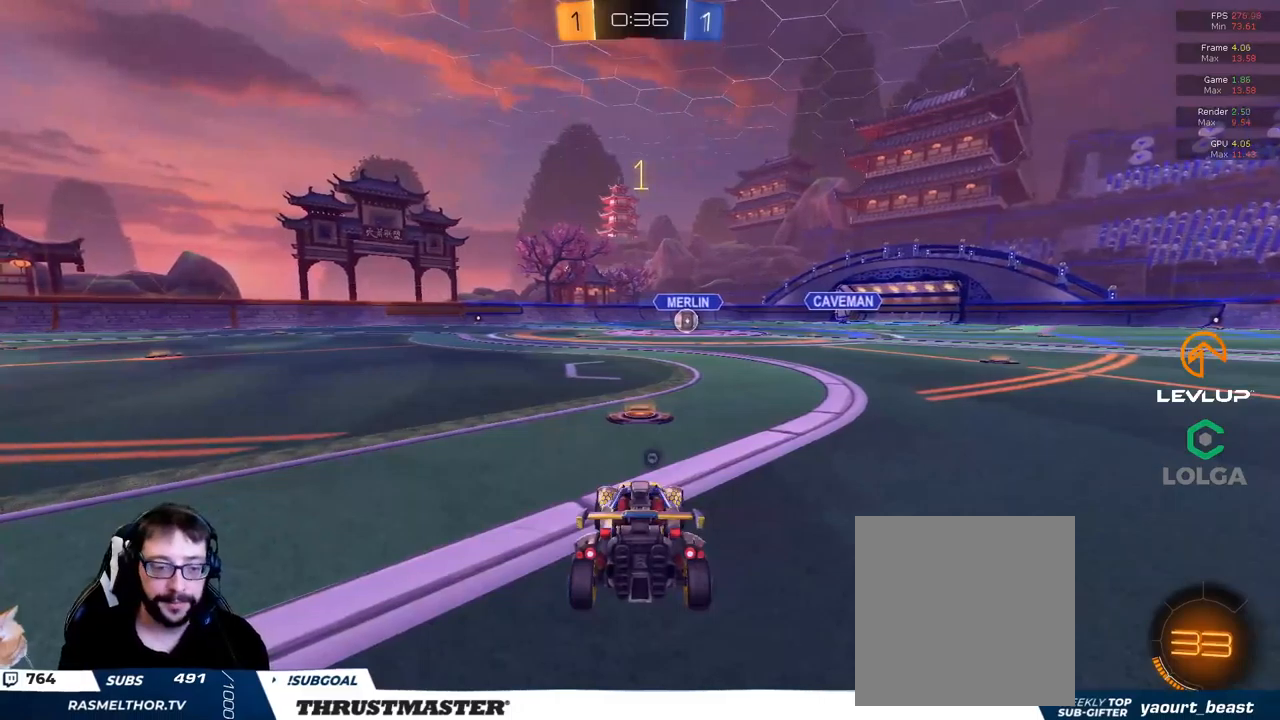
{"dt_ms": 500, "buttons": ["B", "R2"], "left_stick": "center", "right_stick": "center", "events": [[166, "Y", "down"], [250, "Y", "up"]]}
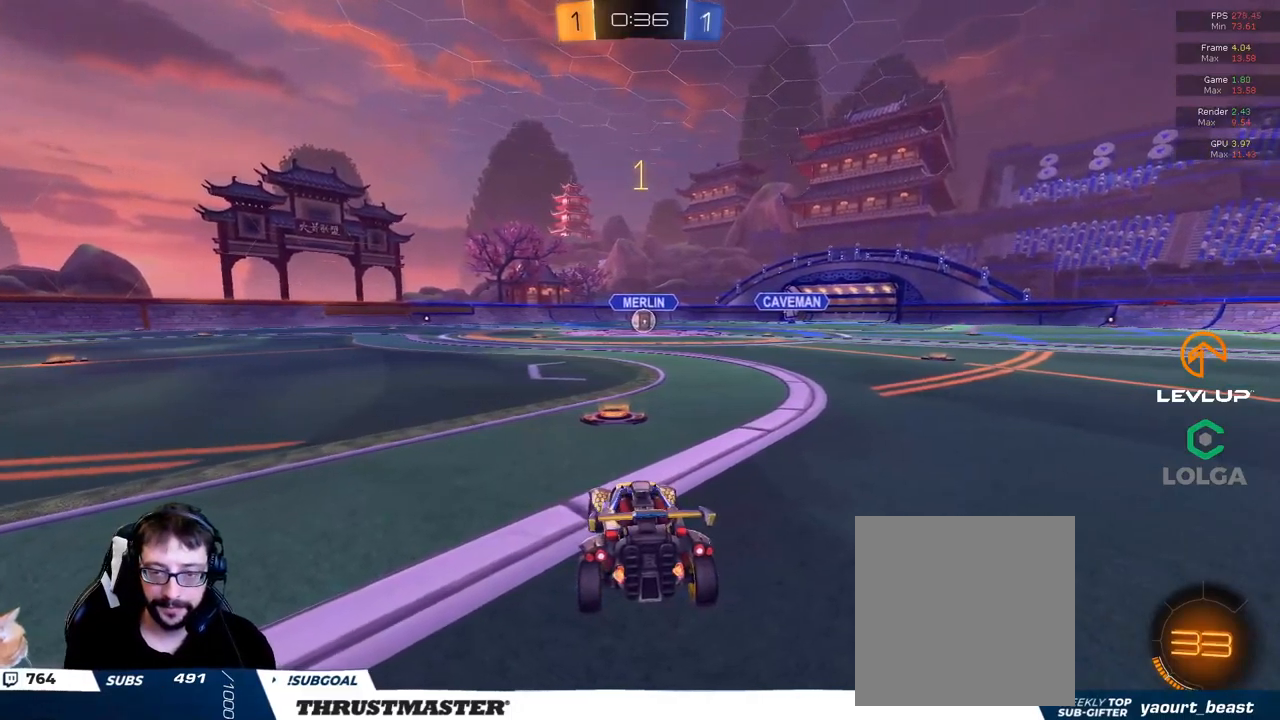
{"dt_ms": 500, "buttons": ["A", "B", "L2", "R2"], "left_stick": "up-left", "right_stick": "center", "events": [[383, "left_stick", "right"], [433, "A", "down"], [483, "L2", "down"], [500, "left_stick", "up-left"]]}
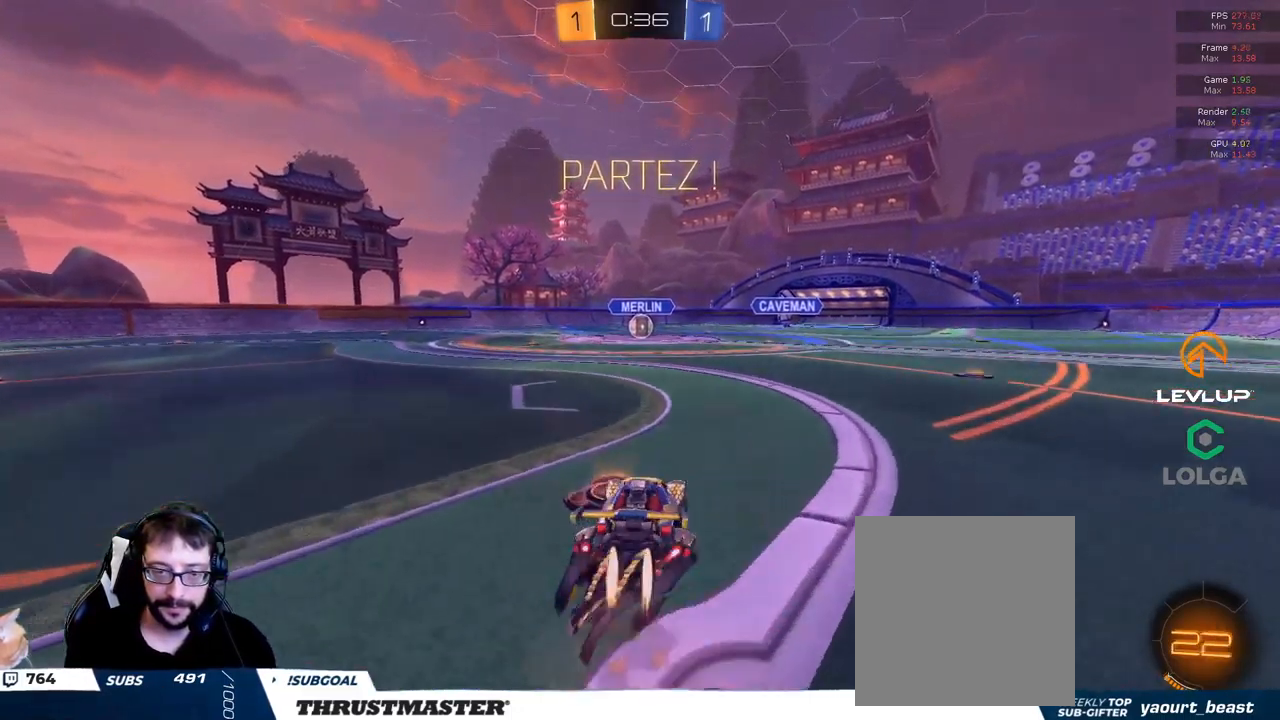
{"dt_ms": 500, "buttons": ["B", "L2", "R2"], "left_stick": "down-left", "right_stick": "center", "events": [[16, "A", "up"], [66, "A", "down"], [116, "left_stick", "down-left"], [150, "A", "up"]]}
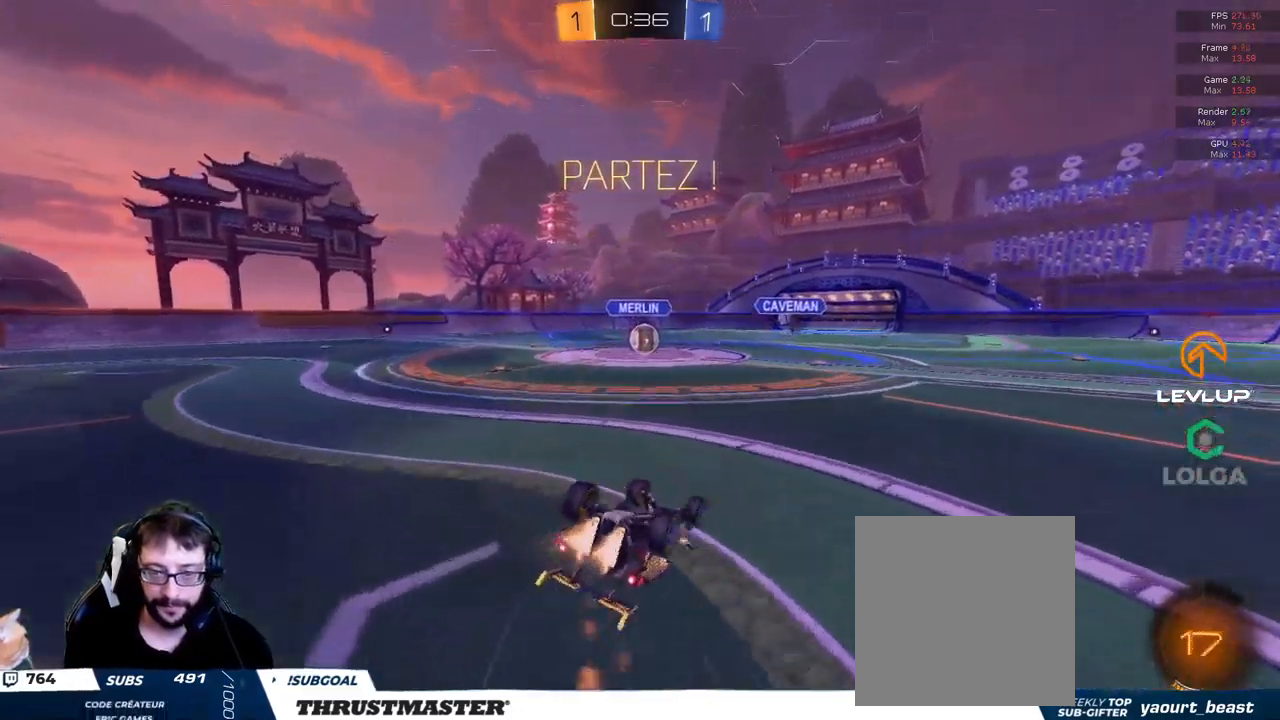
{"dt_ms": 500, "buttons": ["R2"], "left_stick": "up-left", "right_stick": "center", "events": [[366, "left_stick", "up-left"], [400, "L2", "up"], [416, "B", "up"]]}
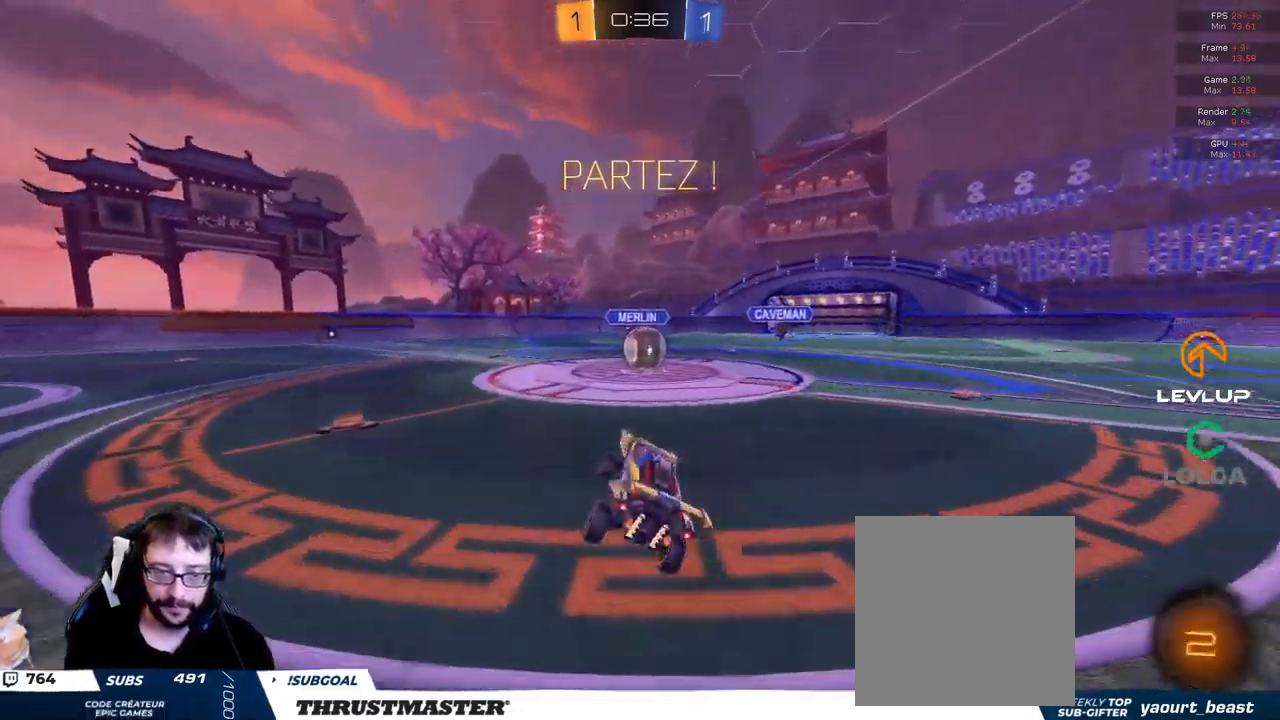
{"dt_ms": 500, "buttons": ["B", "L2", "R2"], "left_stick": "right", "right_stick": "center", "events": [[333, "left_stick", "right"], [350, "A", "down"], [350, "B", "down"], [400, "L2", "down"], [450, "A", "up"]]}
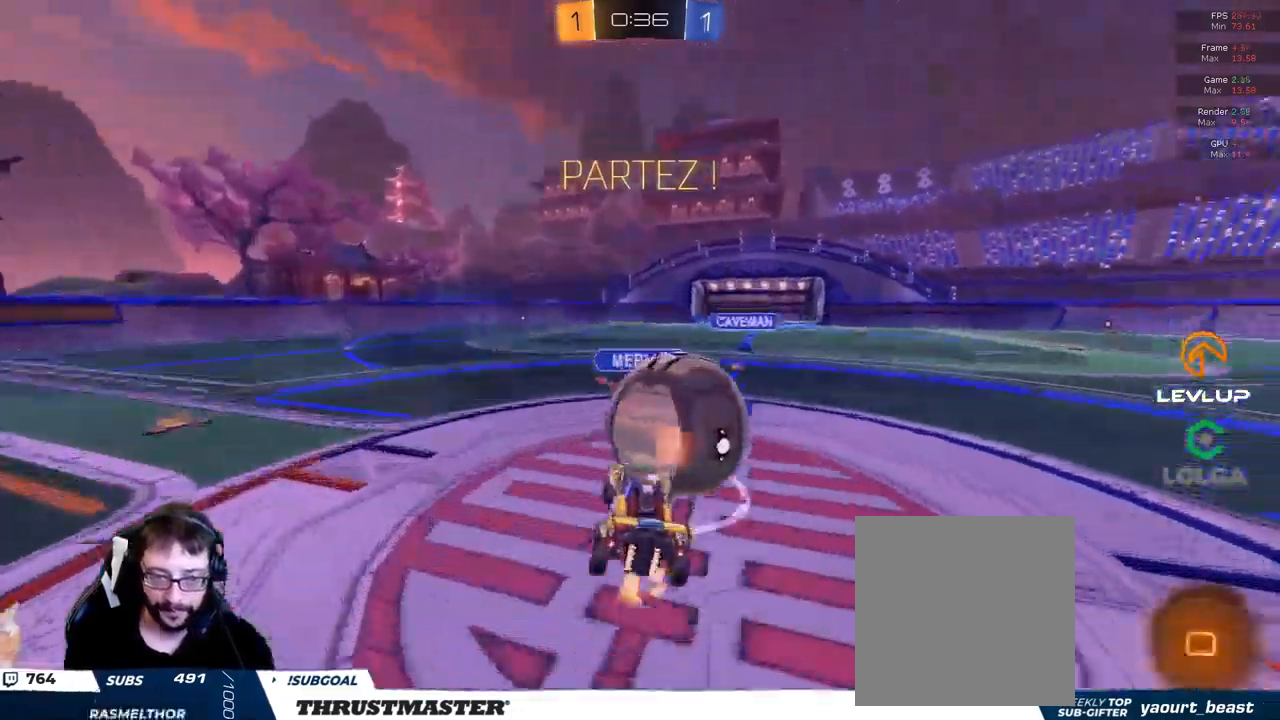
{"dt_ms": 500, "buttons": ["L2", "R2"], "left_stick": "right", "right_stick": "center", "events": [[16, "A", "down"], [83, "A", "up"], [133, "A", "down"], [133, "L2", "up"], [233, "L2", "down"], [250, "A", "up"], [250, "Y", "down"], [300, "B", "up"], [316, "Y", "up"]]}
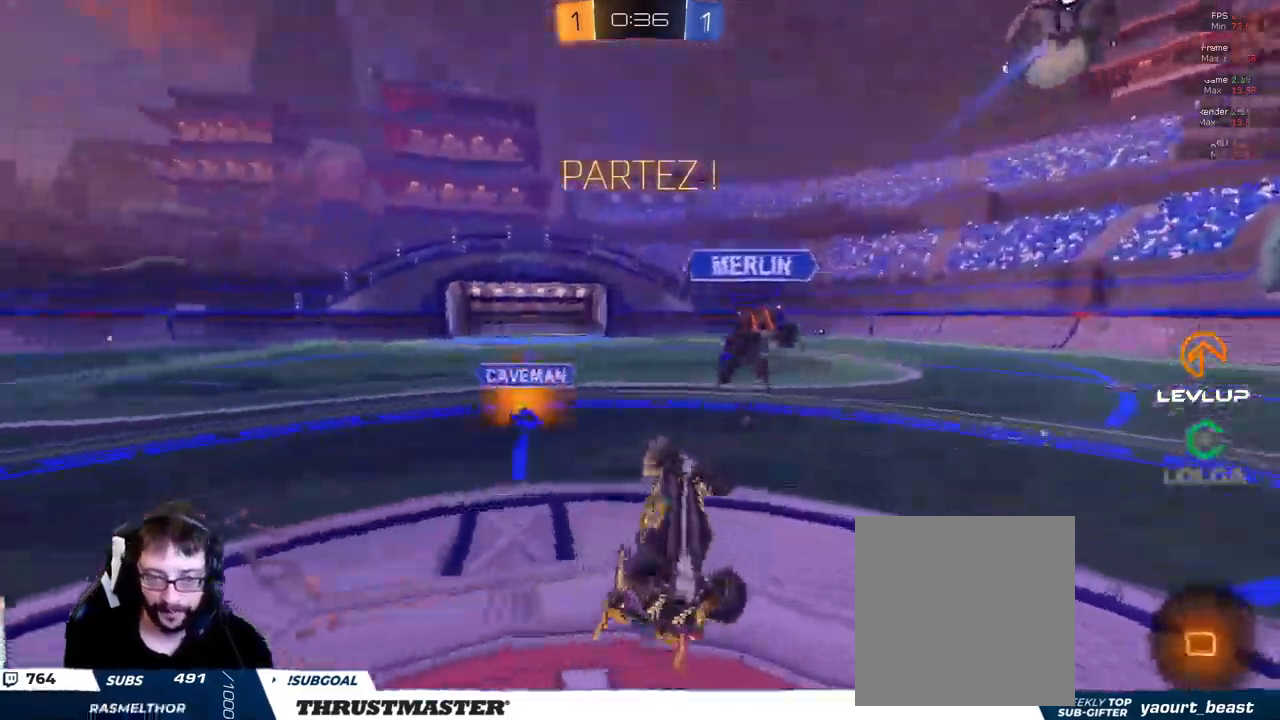
{"dt_ms": 500, "buttons": ["R2"], "left_stick": "right", "right_stick": "center", "events": [[183, "L2", "up"], [300, "Y", "down"], [383, "Y", "up"]]}